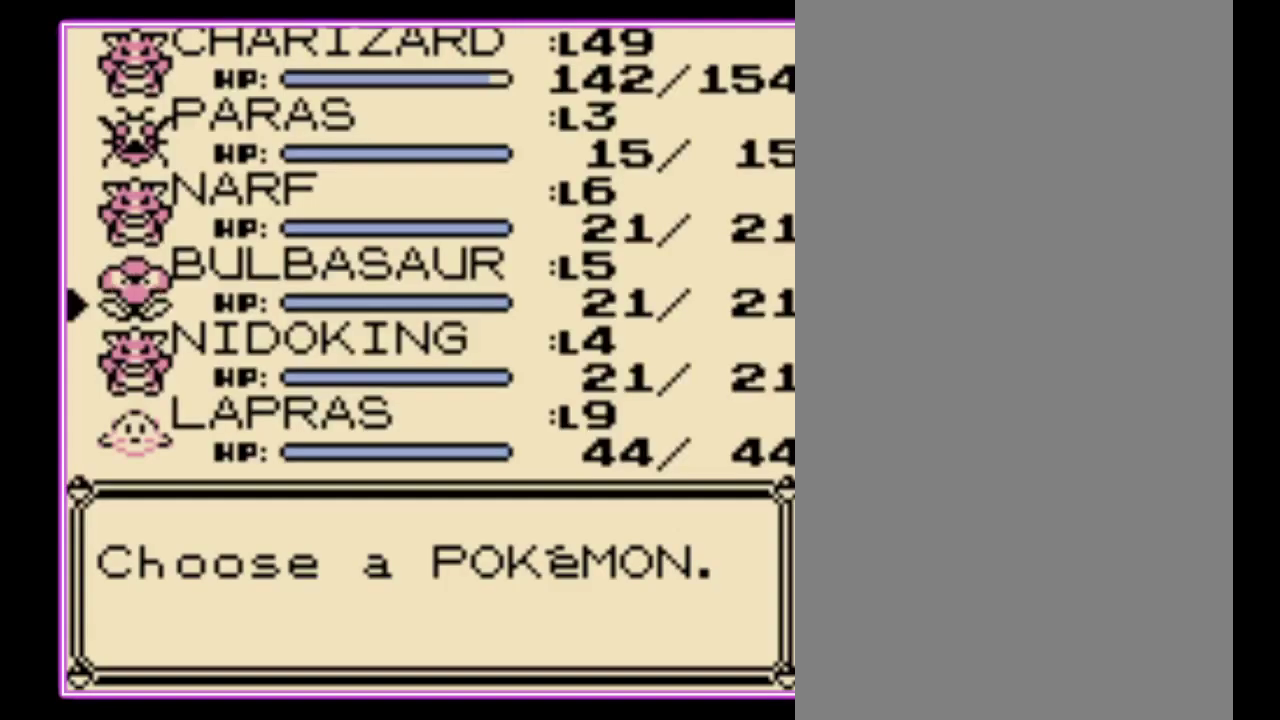
Gameplay with a controller (Nintendo layout); each line is a JSON object with the inputs held at the frame after it. "events" lists button and stick changes between this image and that frame as [ms after this image, input, new state], when the widget could be followed in between. Not read: L3 R3.
{"buttons": ["DPAD_DOWN"], "events": [[333, "DPAD_DOWN", "down"], [433, "DPAD_DOWN", "up"], [500, "DPAD_DOWN", "down"]]}
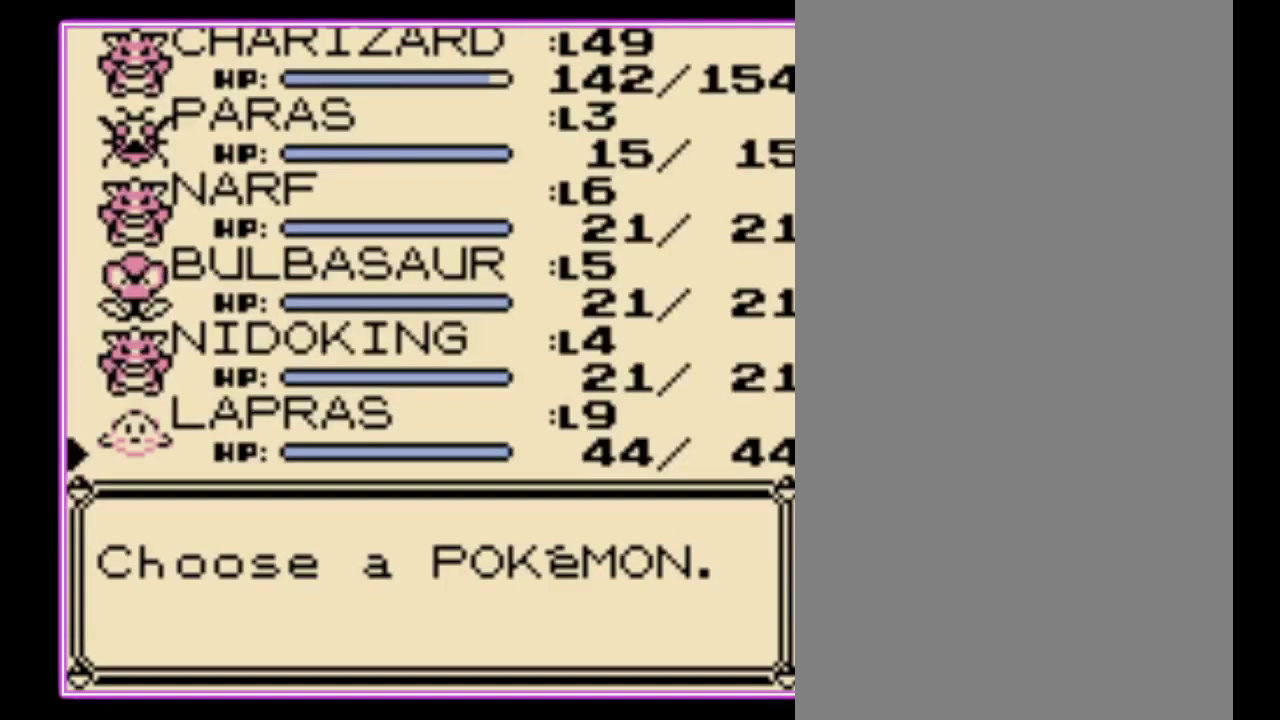
{"buttons": [], "events": [[67, "DPAD_DOWN", "up"], [100, "A", "down"], [167, "A", "up"], [233, "A", "down"], [300, "A", "up"], [367, "A", "down"], [433, "A", "up"]]}
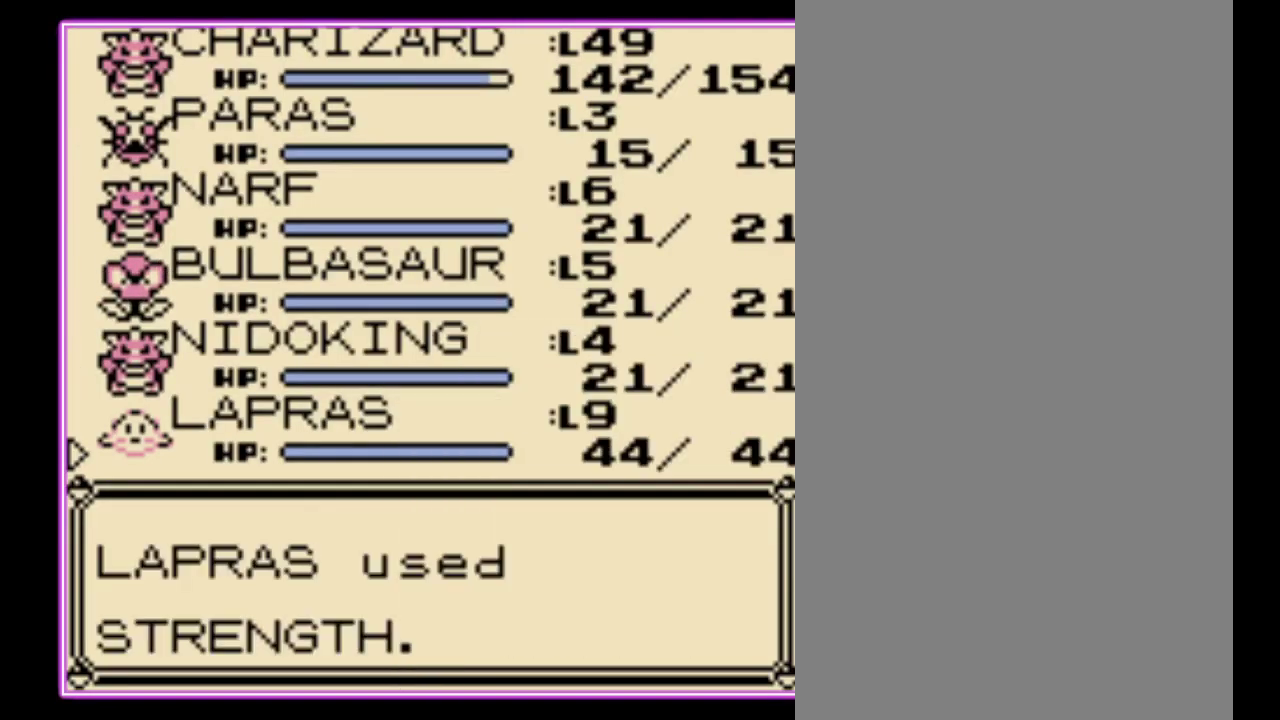
{"buttons": ["B"], "events": [[67, "B", "down"], [167, "B", "up"], [233, "B", "down"], [300, "B", "up"], [367, "B", "down"], [433, "B", "up"], [500, "B", "down"]]}
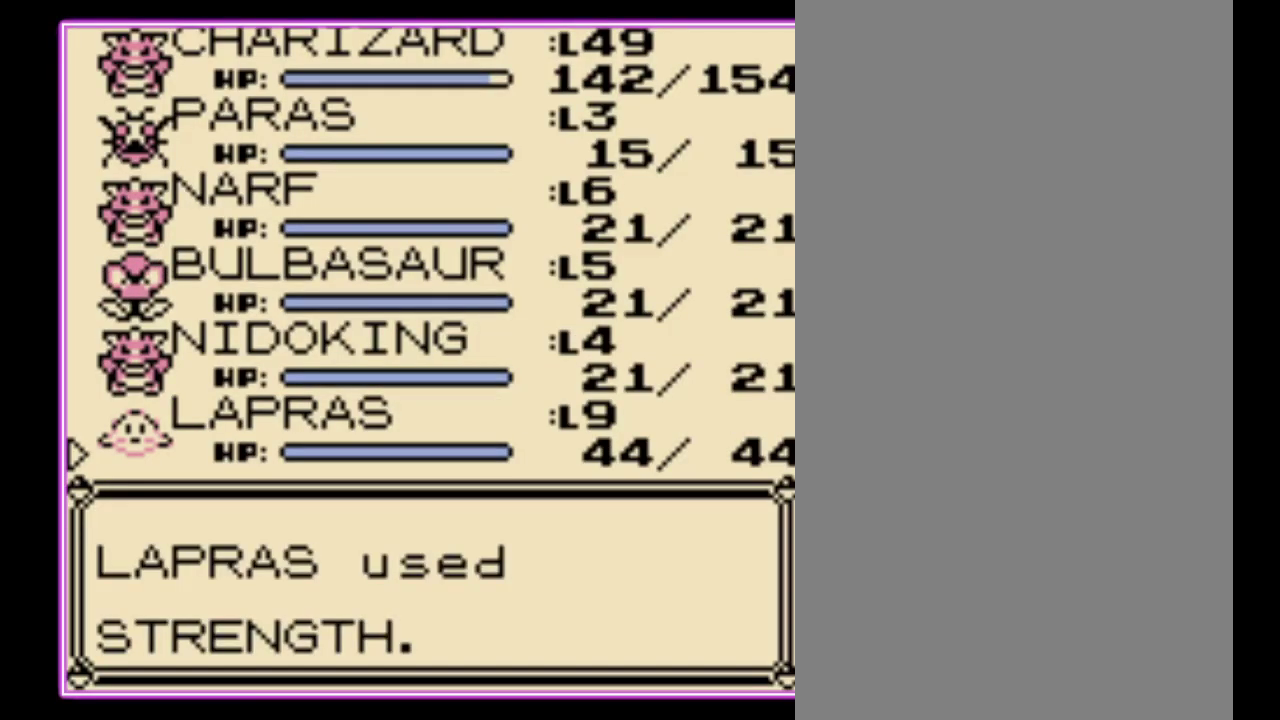
{"buttons": [], "events": [[67, "B", "up"], [133, "B", "down"], [200, "B", "up"], [267, "B", "down"], [333, "B", "up"]]}
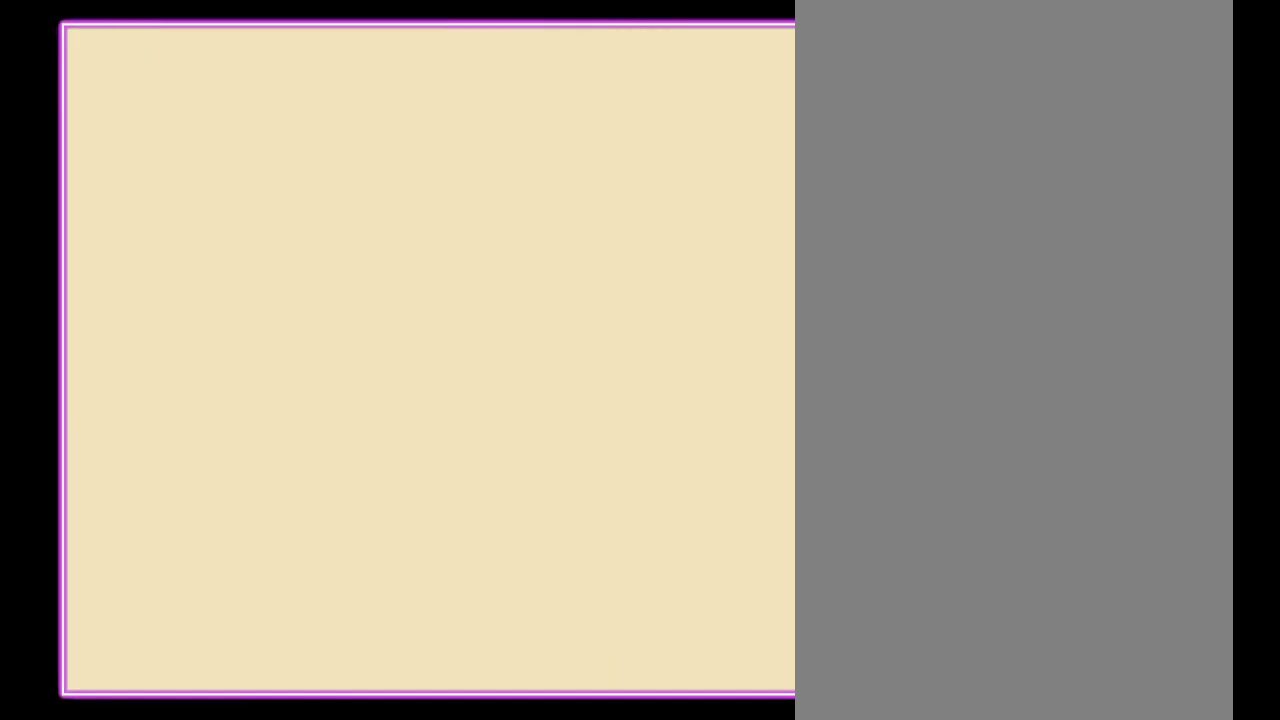
{"buttons": [], "events": []}
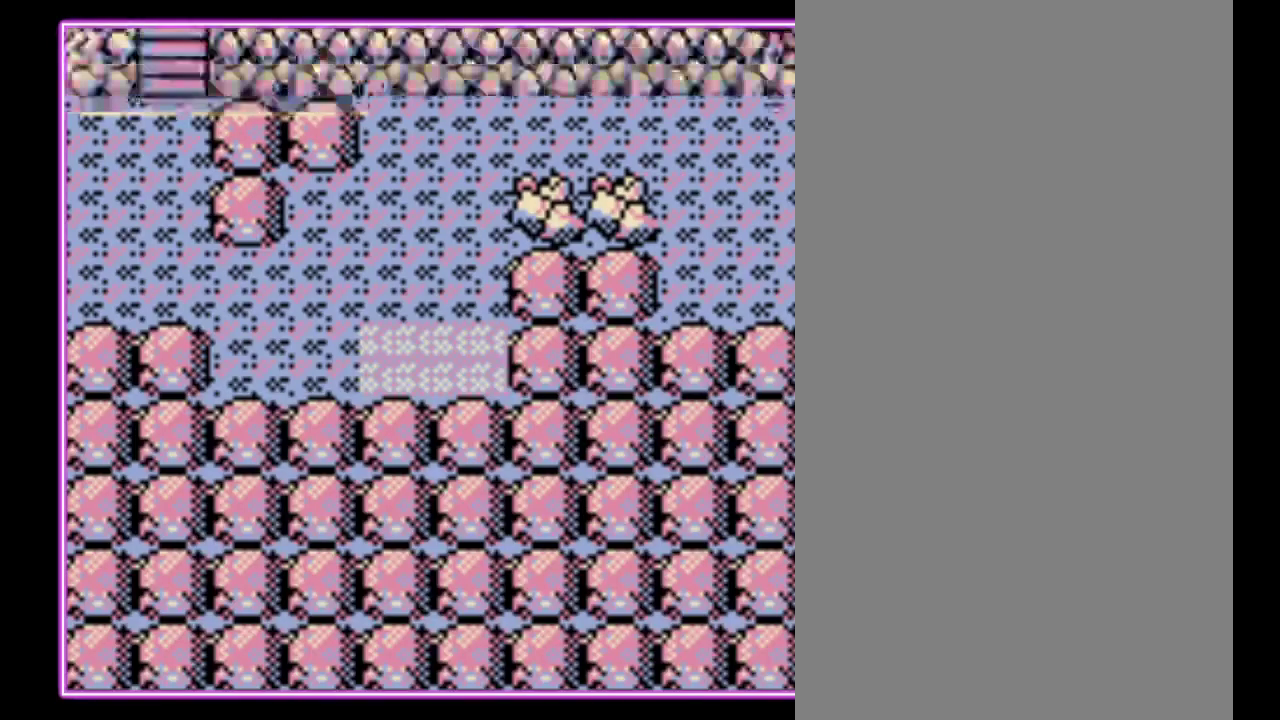
{"buttons": [], "events": []}
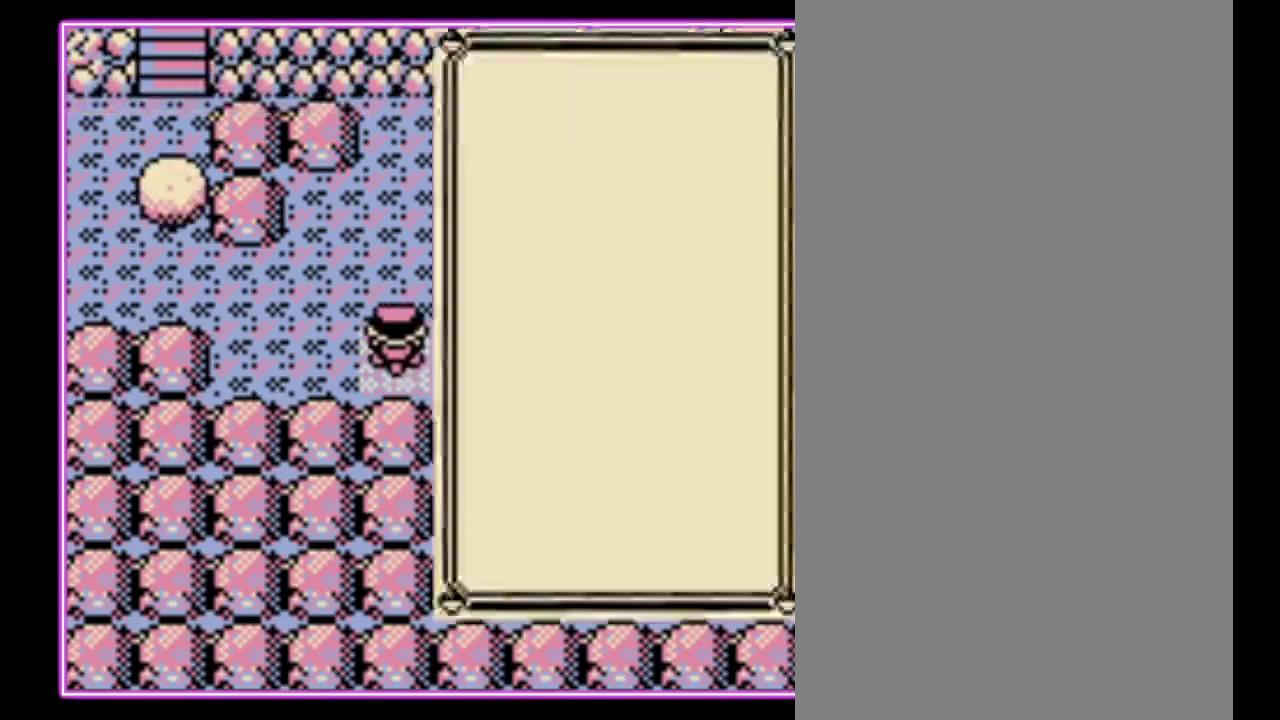
{"buttons": [], "events": []}
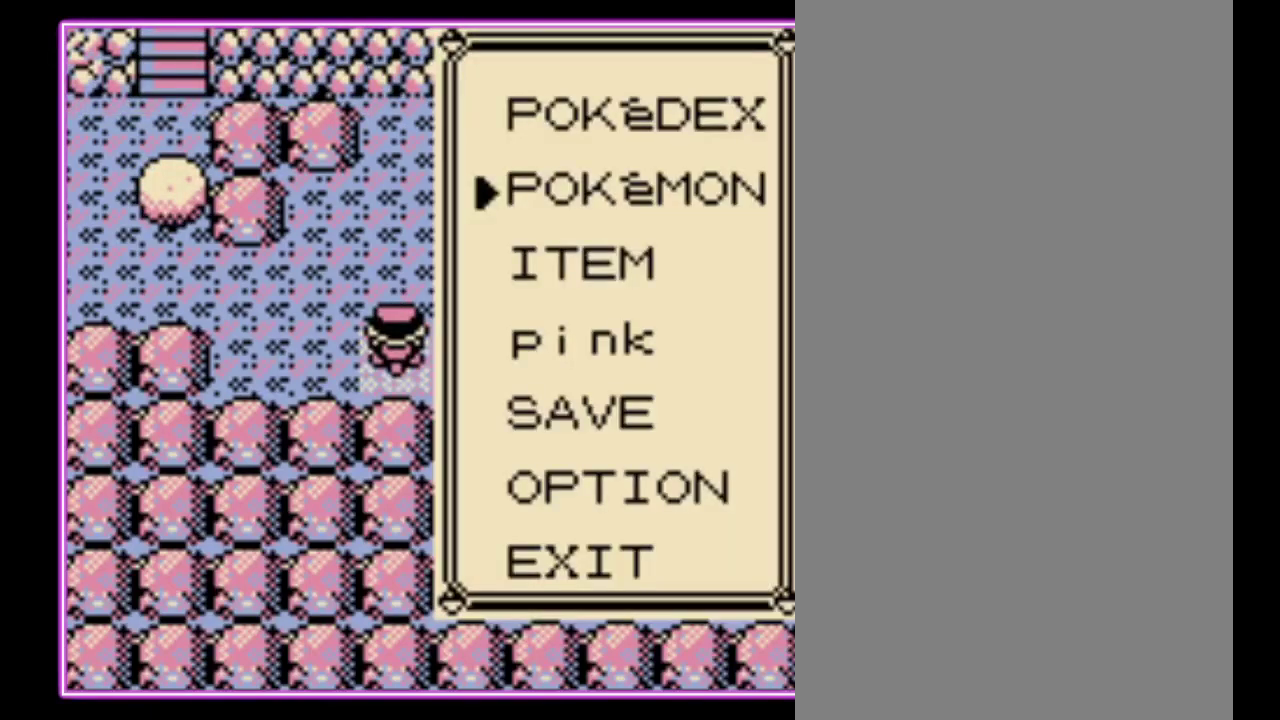
{"buttons": [], "events": [[100, "DPAD_DOWN", "down"], [200, "A", "down"], [200, "DPAD_DOWN", "up"], [267, "A", "up"]]}
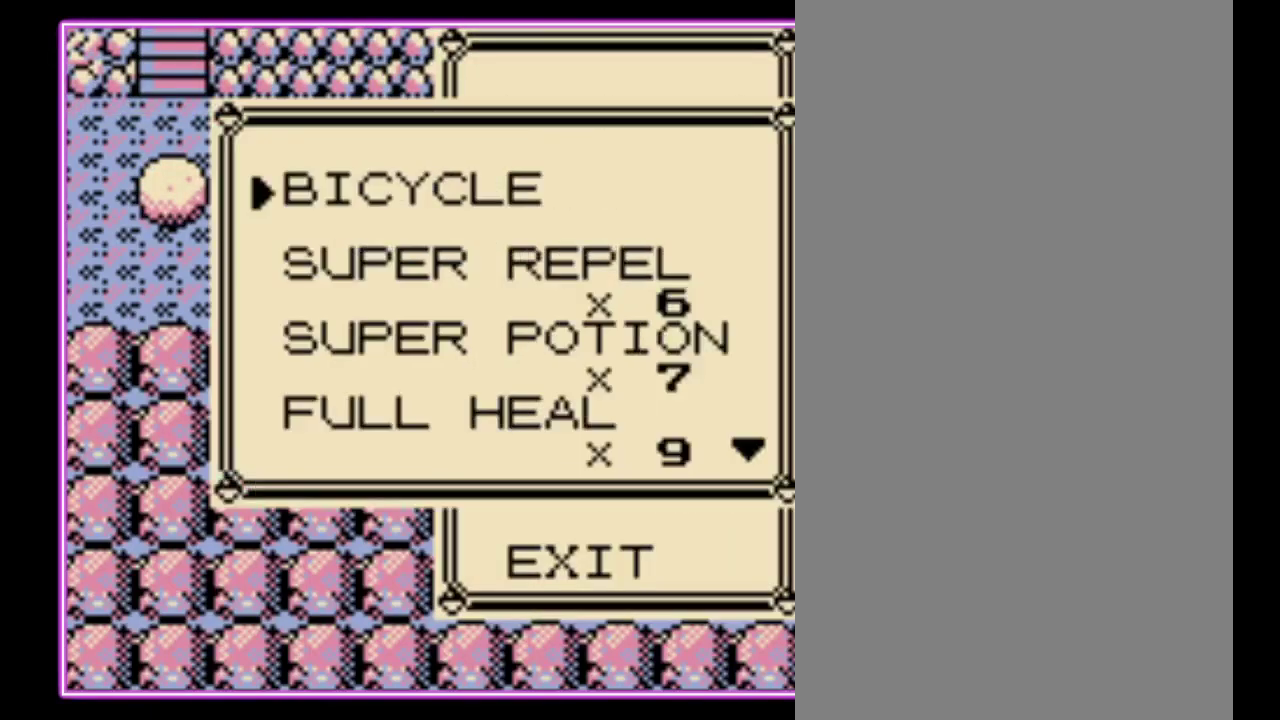
{"buttons": [], "events": [[300, "DPAD_DOWN", "down"], [367, "DPAD_DOWN", "up"], [400, "A", "down"], [467, "A", "up"]]}
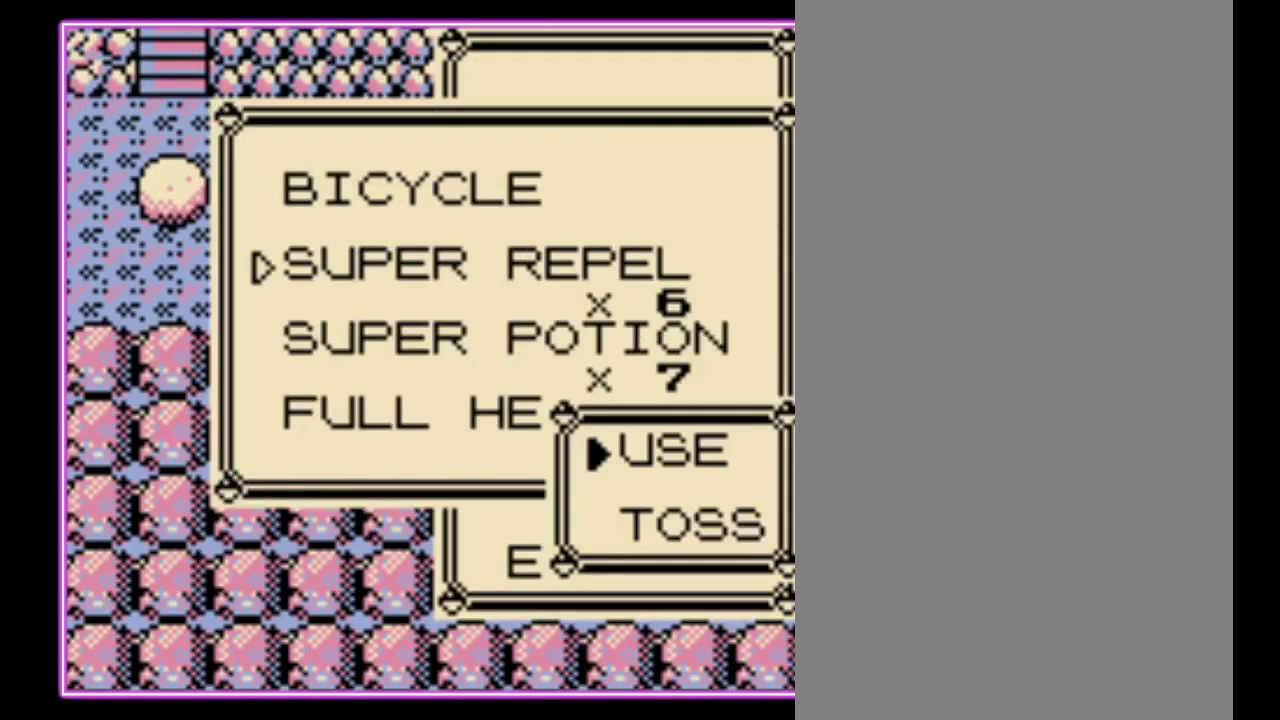
{"buttons": ["B"], "events": [[33, "A", "down"], [100, "A", "up"], [433, "B", "down"]]}
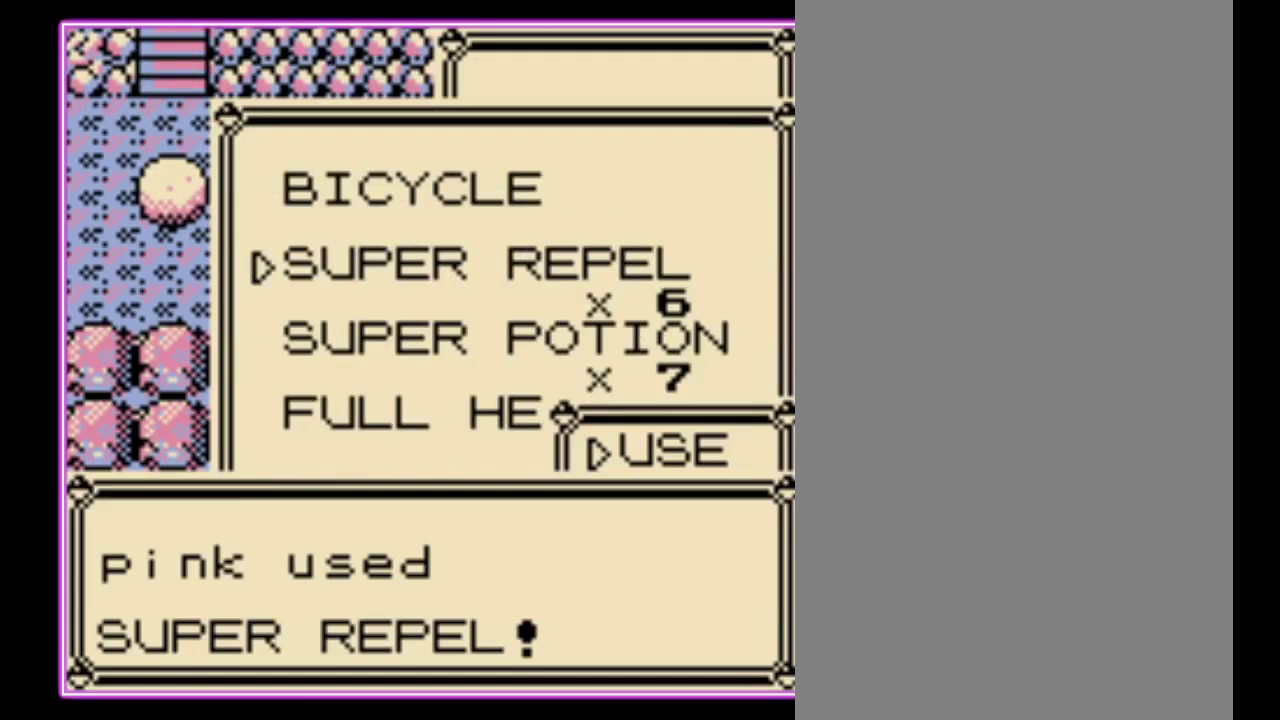
{"buttons": [], "events": [[33, "B", "up"]]}
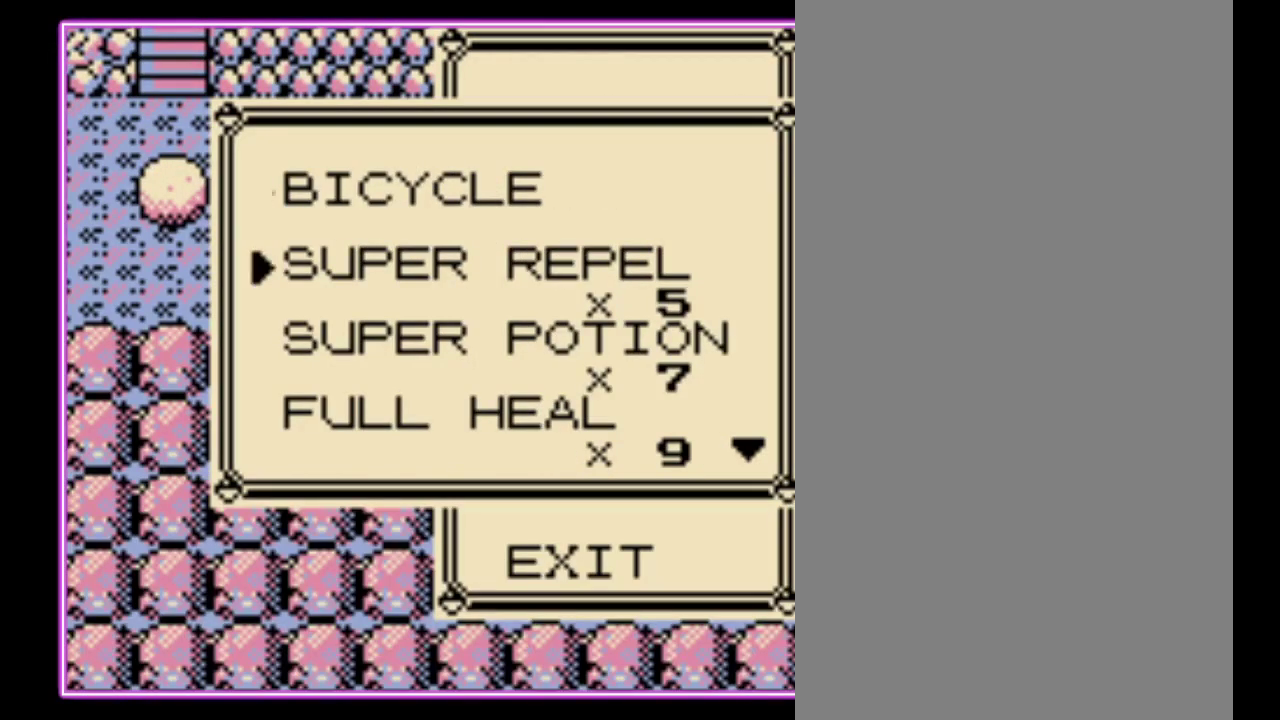
{"buttons": ["B"], "events": [[33, "DPAD_UP", "down"], [100, "DPAD_UP", "up"], [367, "DPAD_DOWN", "down"], [433, "DPAD_DOWN", "up"], [467, "B", "down"]]}
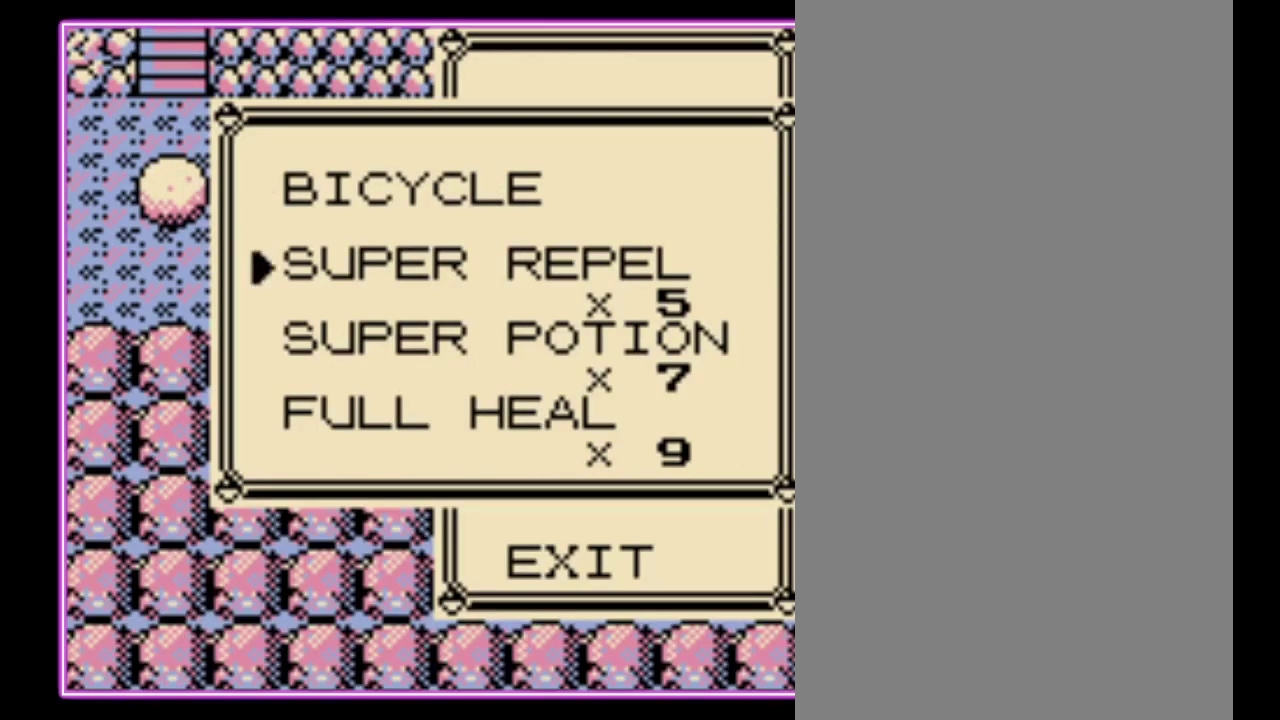
{"buttons": [], "events": [[67, "B", "up"], [233, "B", "down"], [333, "B", "up"]]}
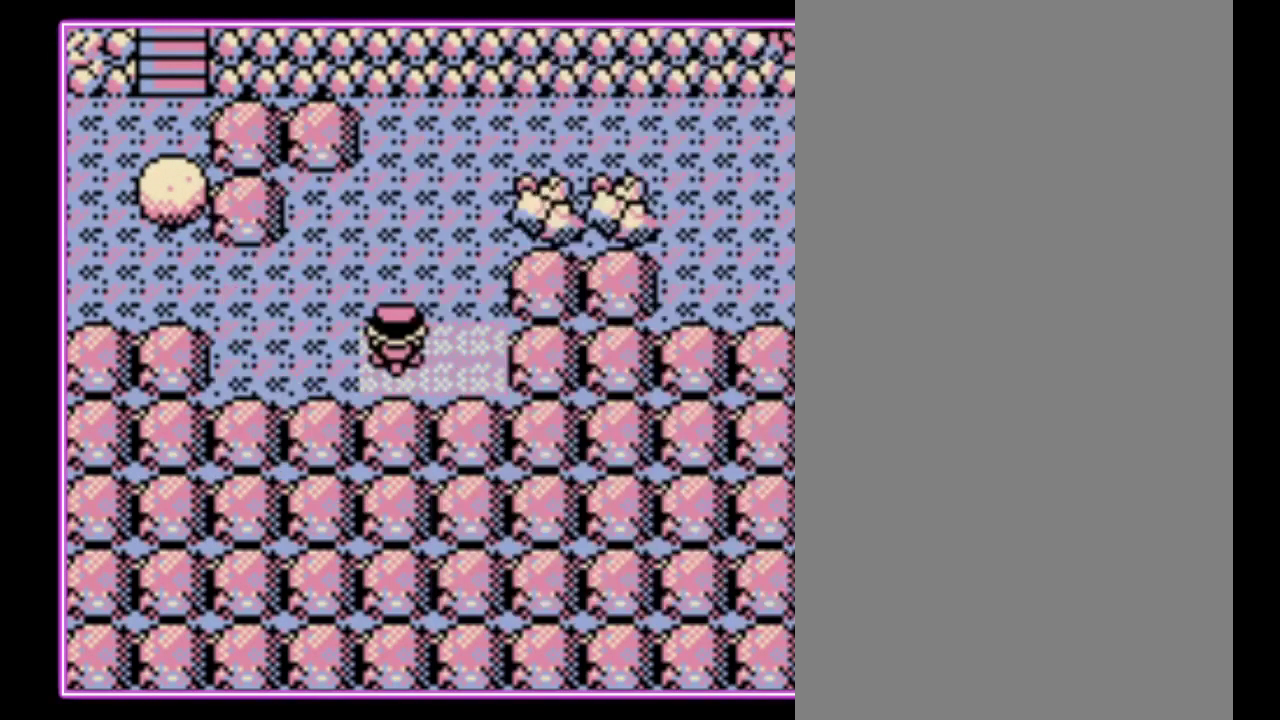
{"buttons": ["DPAD_LEFT"], "events": [[33, "DPAD_UP", "down"], [167, "DPAD_LEFT", "down"], [200, "DPAD_UP", "up"]]}
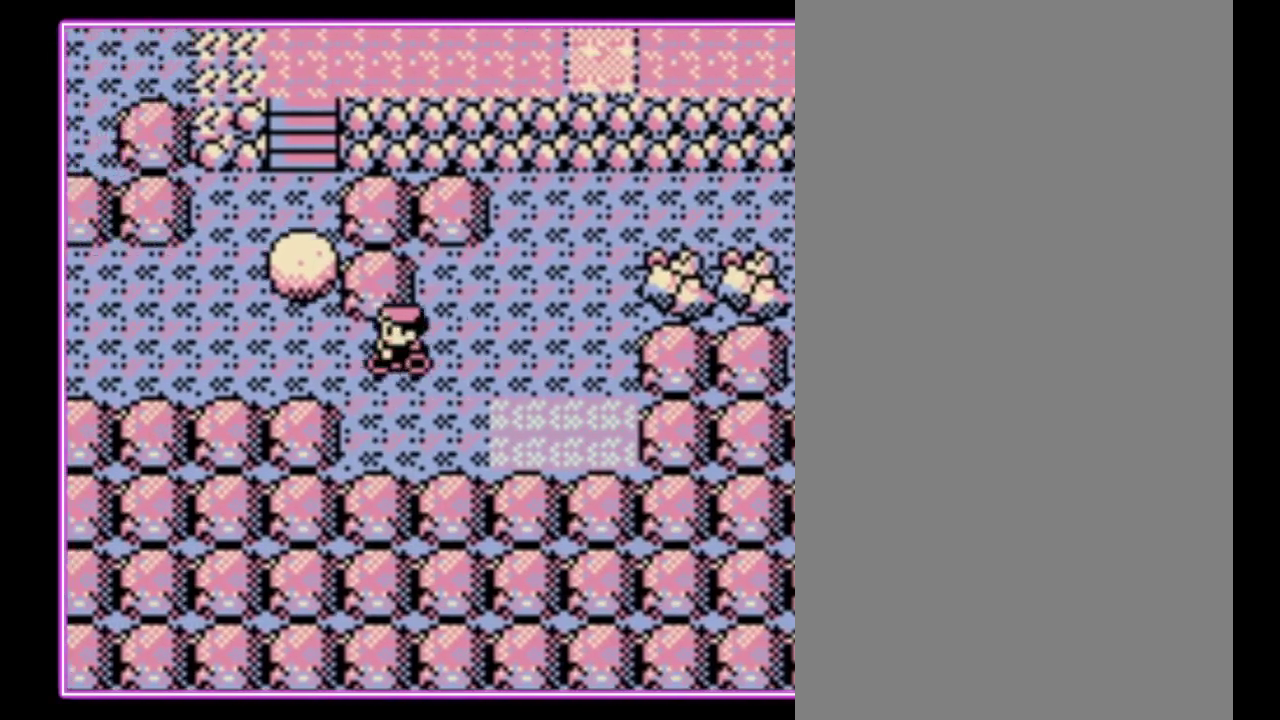
{"buttons": ["DPAD_UP"], "events": [[333, "DPAD_UP", "down"], [367, "DPAD_LEFT", "up"]]}
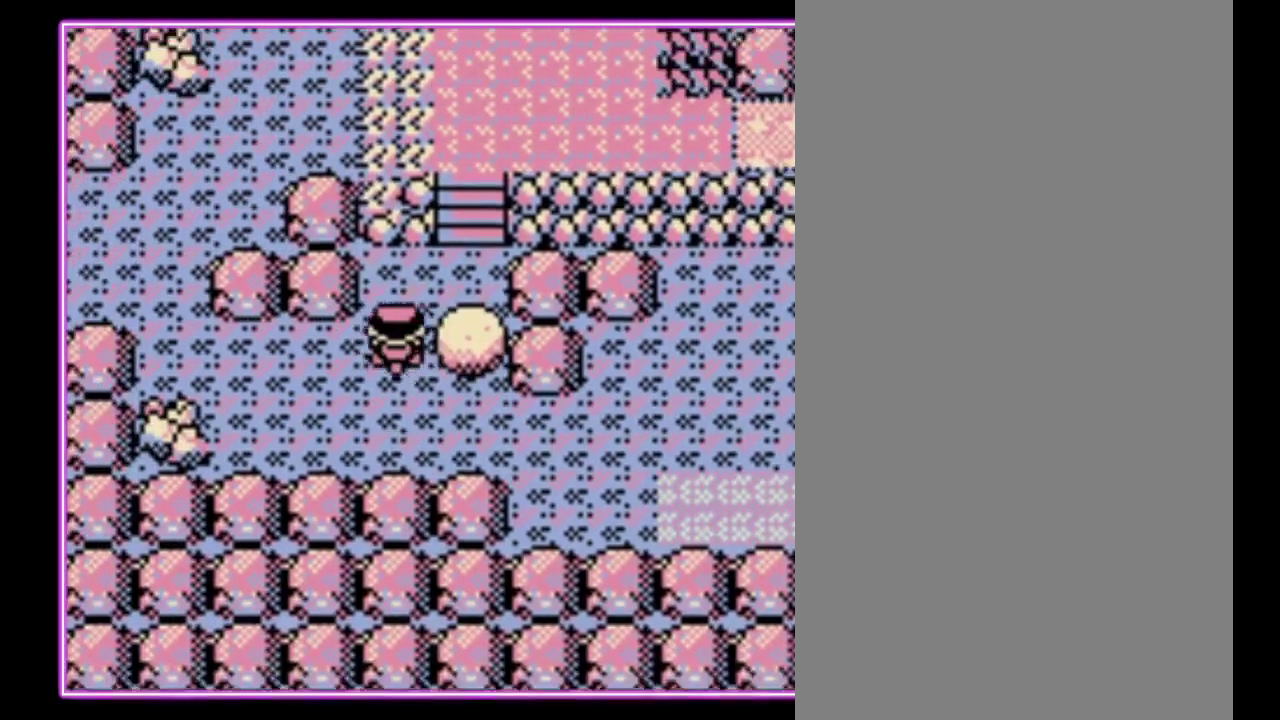
{"buttons": [], "events": [[133, "DPAD_RIGHT", "down"], [167, "DPAD_UP", "up"], [267, "DPAD_DOWN", "down"], [333, "DPAD_RIGHT", "up"], [467, "DPAD_DOWN", "up"]]}
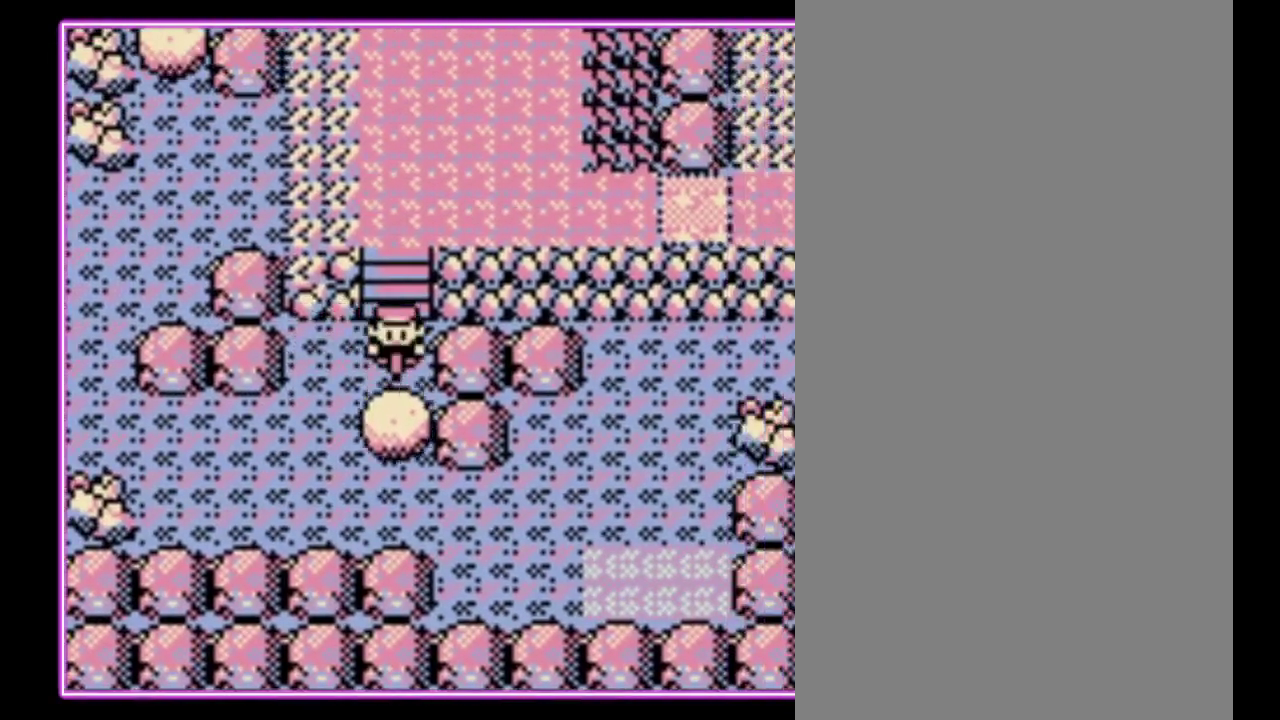
{"buttons": ["DPAD_LEFT"], "events": [[433, "DPAD_LEFT", "down"]]}
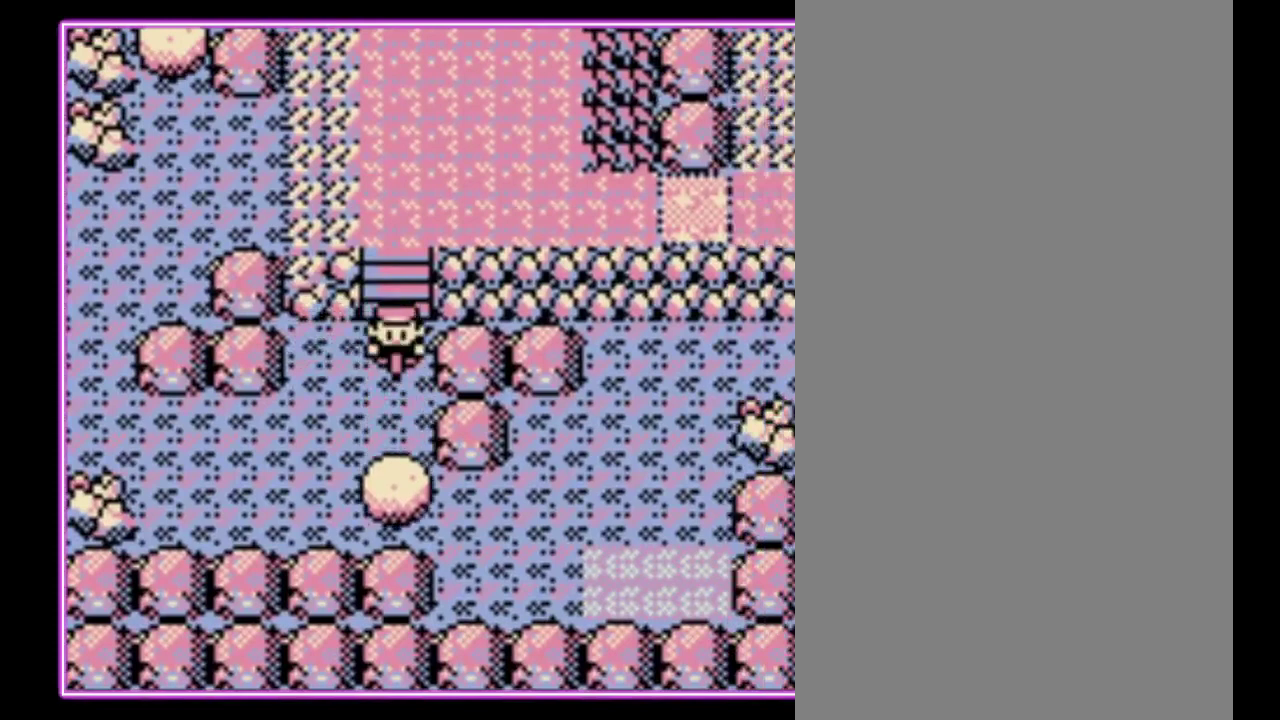
{"buttons": ["DPAD_LEFT"], "events": []}
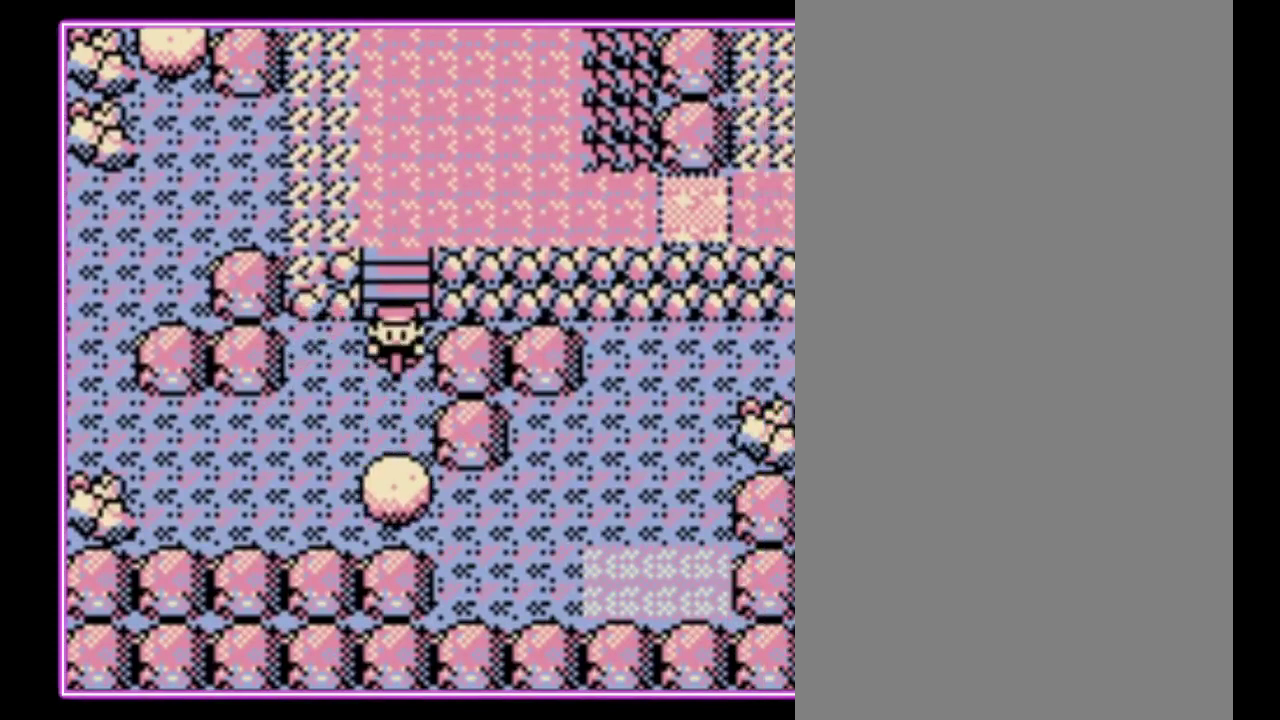
{"buttons": ["DPAD_RIGHT"], "events": [[200, "DPAD_DOWN", "down"], [233, "DPAD_LEFT", "up"], [367, "DPAD_RIGHT", "down"], [433, "DPAD_DOWN", "up"]]}
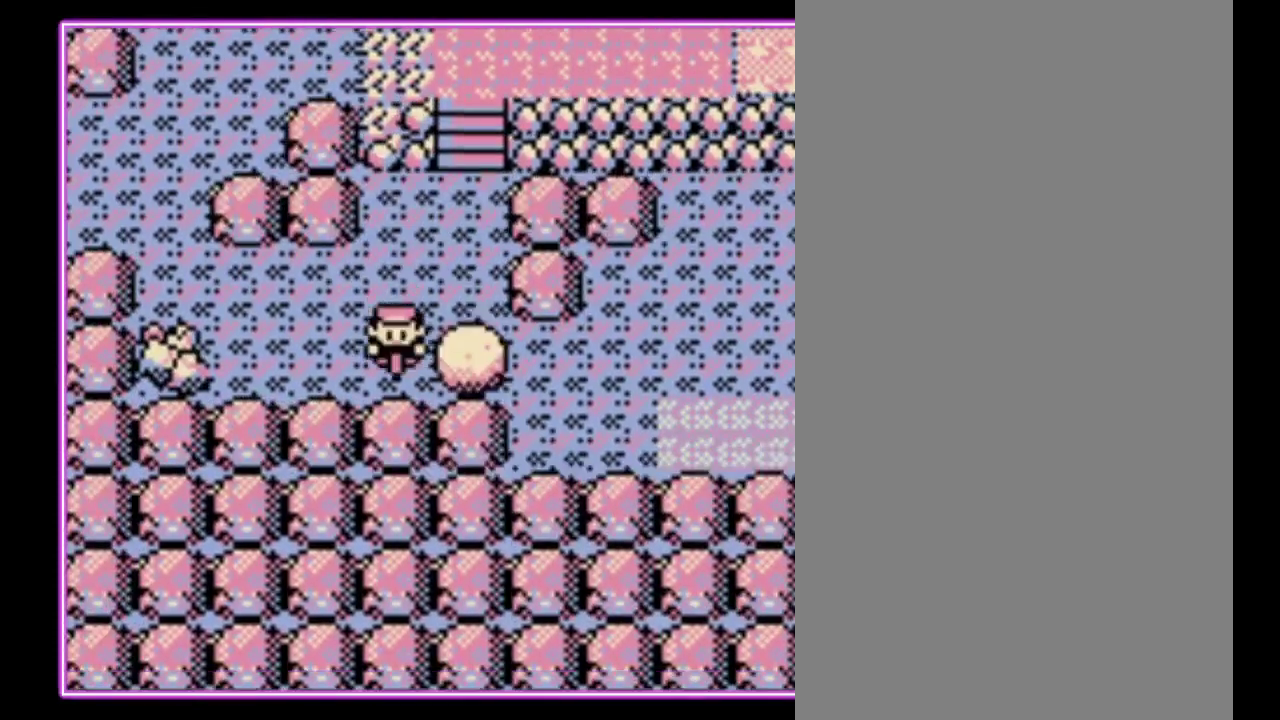
{"buttons": ["DPAD_RIGHT"], "events": [[233, "DPAD_RIGHT", "up"], [433, "DPAD_RIGHT", "down"]]}
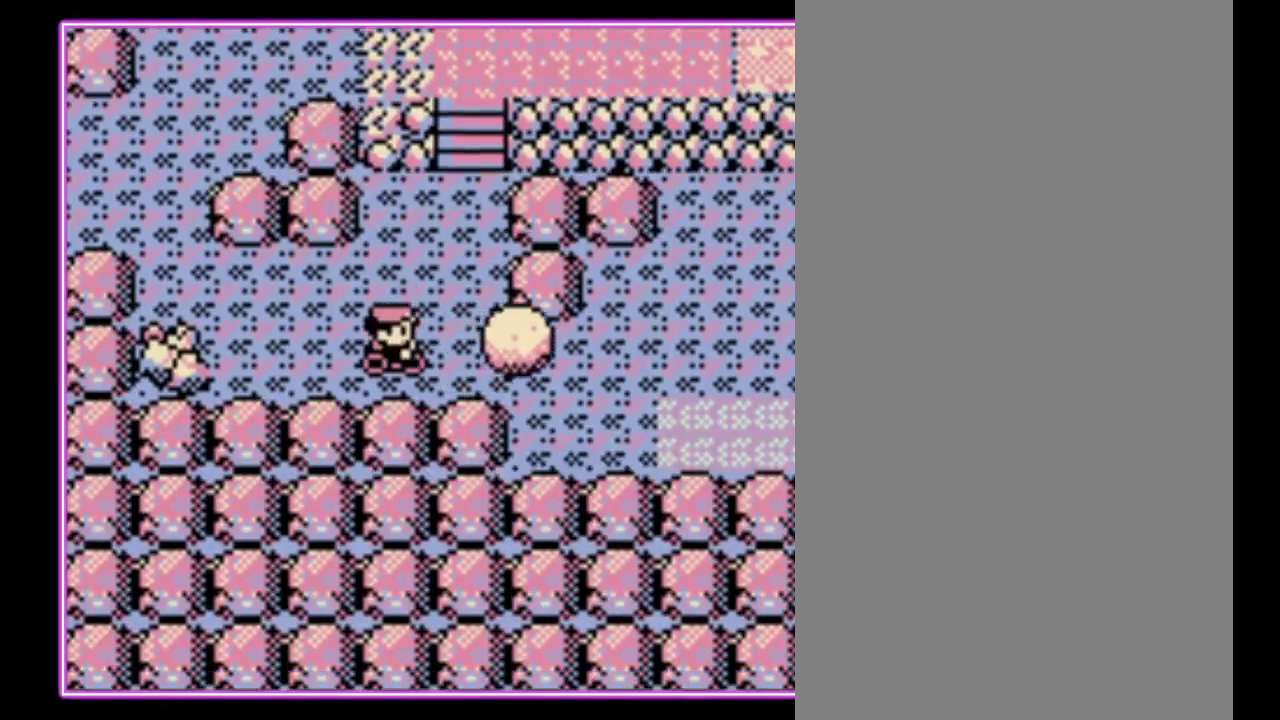
{"buttons": ["DPAD_RIGHT"], "events": []}
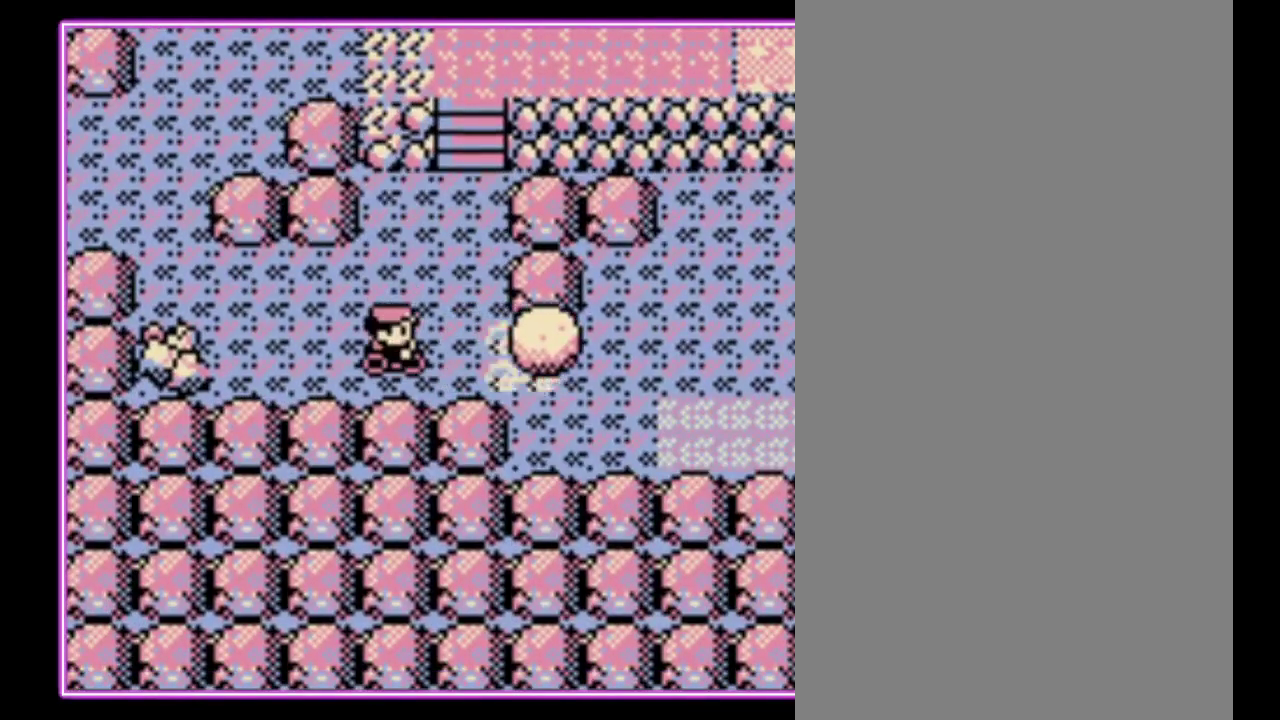
{"buttons": ["DPAD_UP"], "events": [[467, "DPAD_UP", "down"], [500, "DPAD_RIGHT", "up"]]}
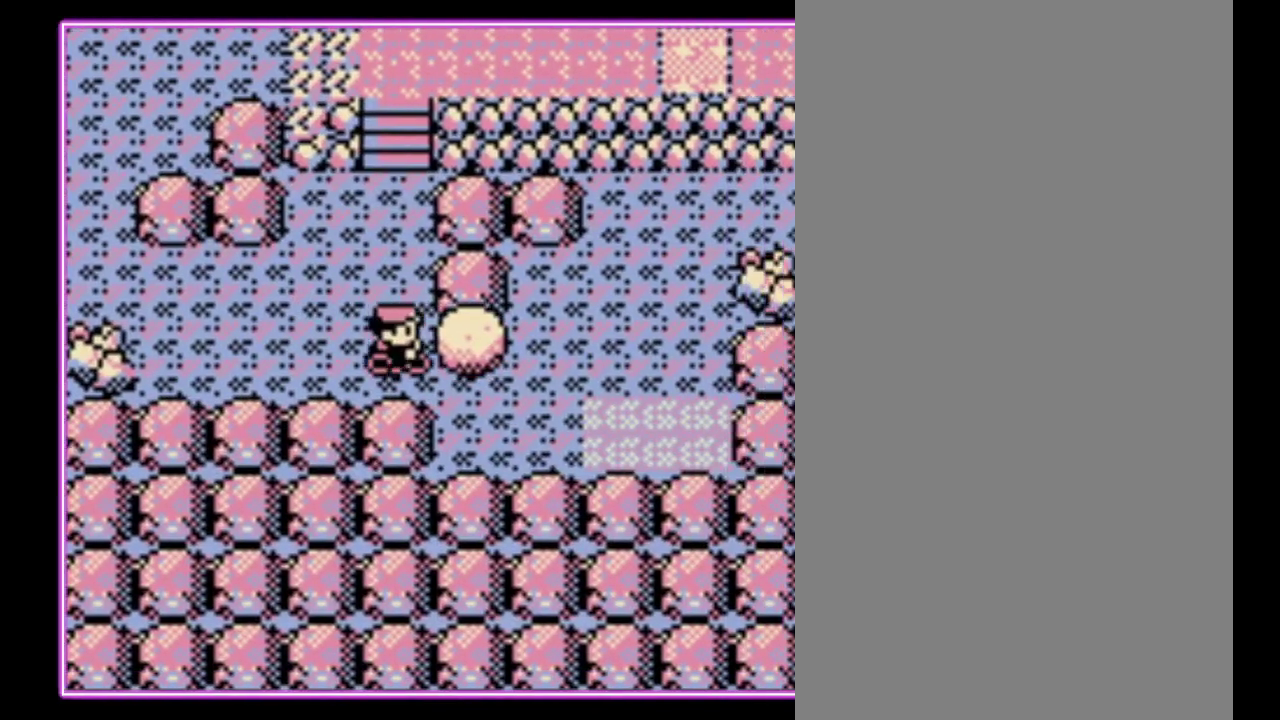
{"buttons": ["DPAD_RIGHT"], "events": [[133, "DPAD_UP", "up"], [400, "DPAD_RIGHT", "down"]]}
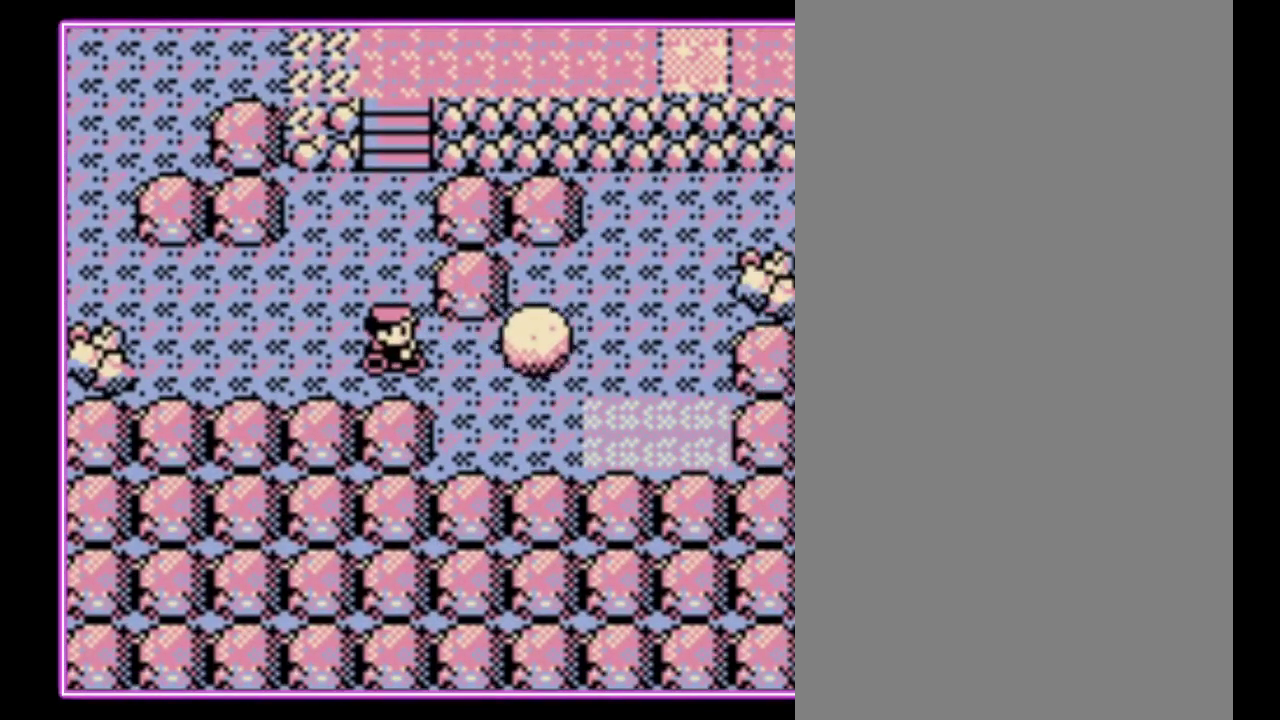
{"buttons": ["DPAD_RIGHT"], "events": []}
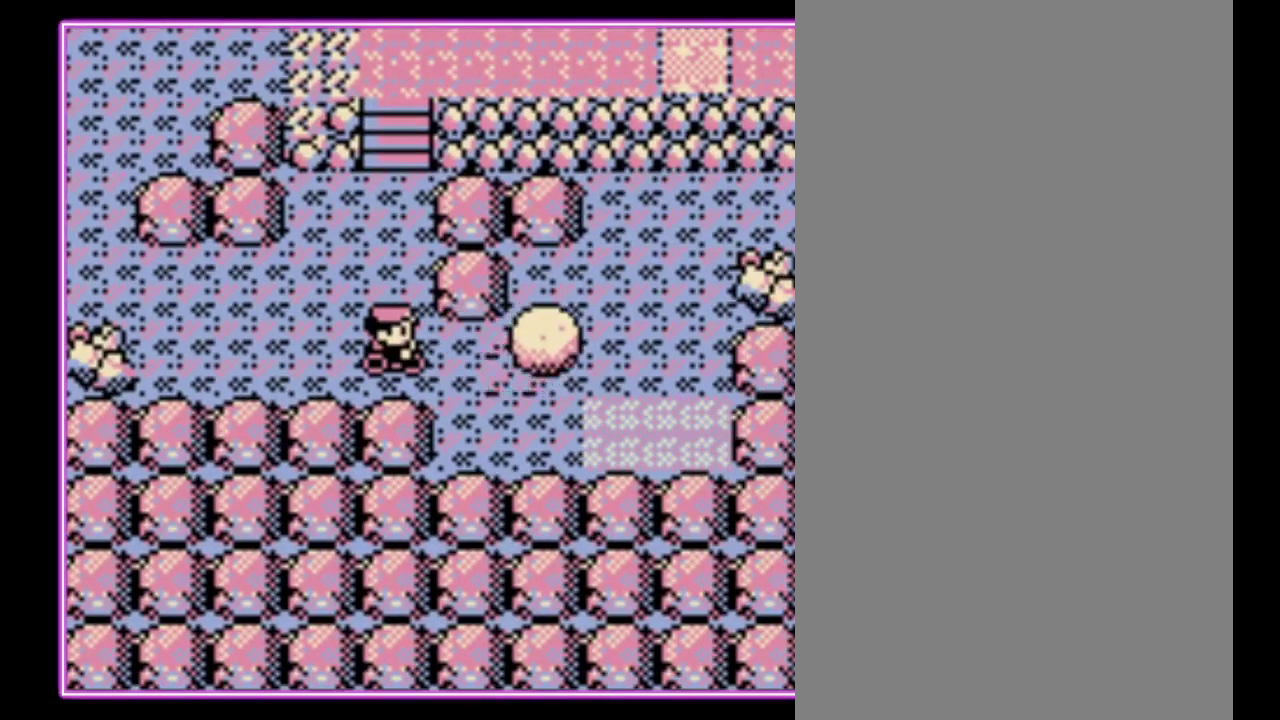
{"buttons": [], "events": [[267, "DPAD_UP", "down"], [300, "DPAD_RIGHT", "up"], [433, "DPAD_UP", "up"]]}
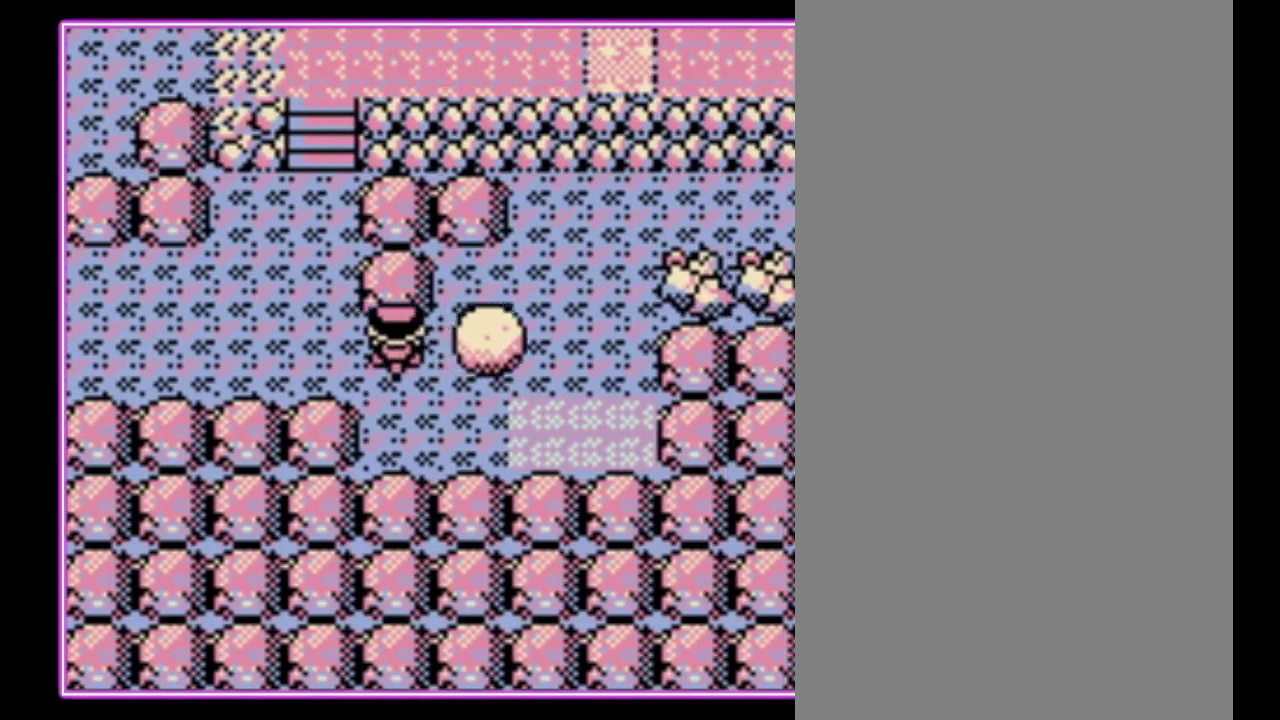
{"buttons": [], "events": []}
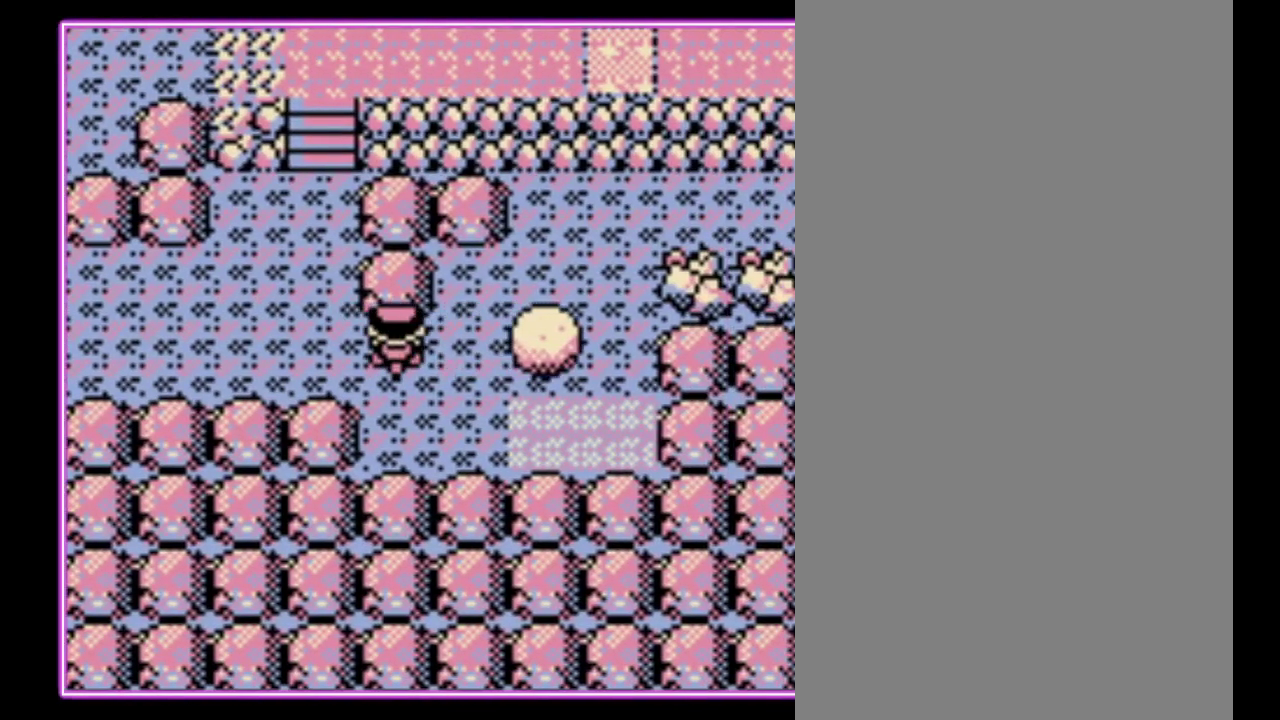
{"buttons": ["DPAD_RIGHT"], "events": [[67, "DPAD_RIGHT", "down"]]}
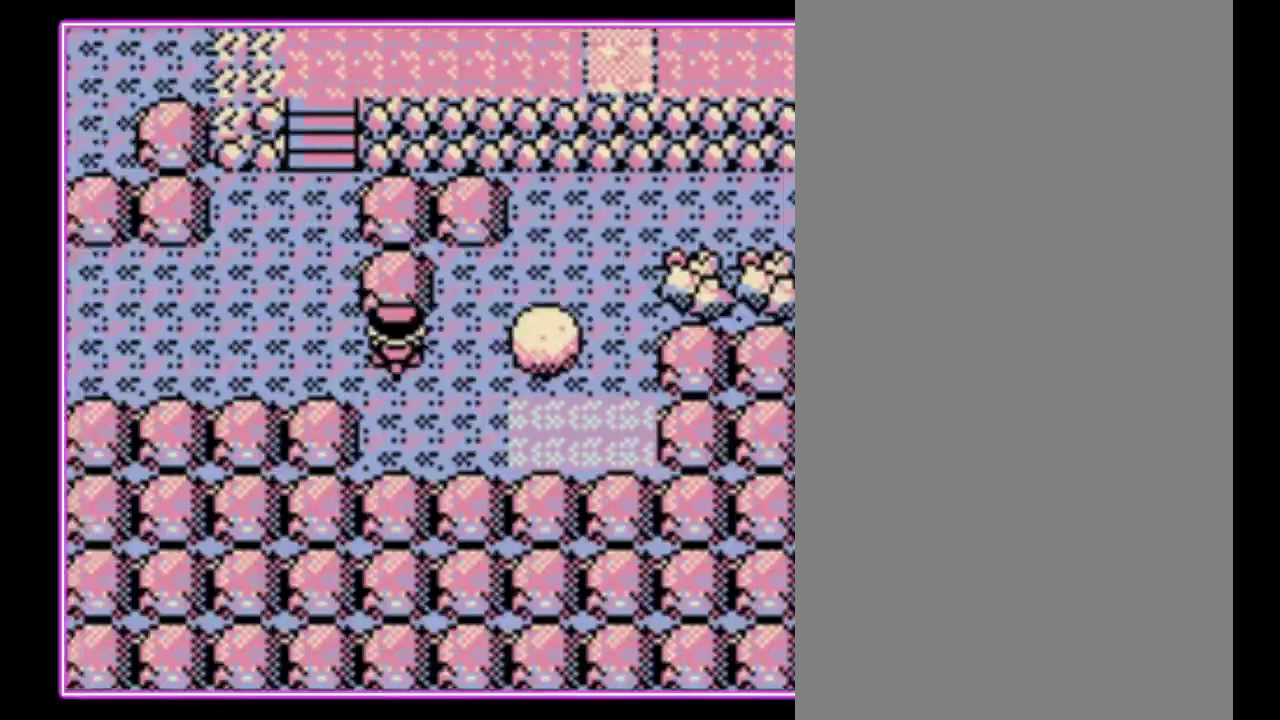
{"buttons": [], "events": [[333, "DPAD_RIGHT", "up"]]}
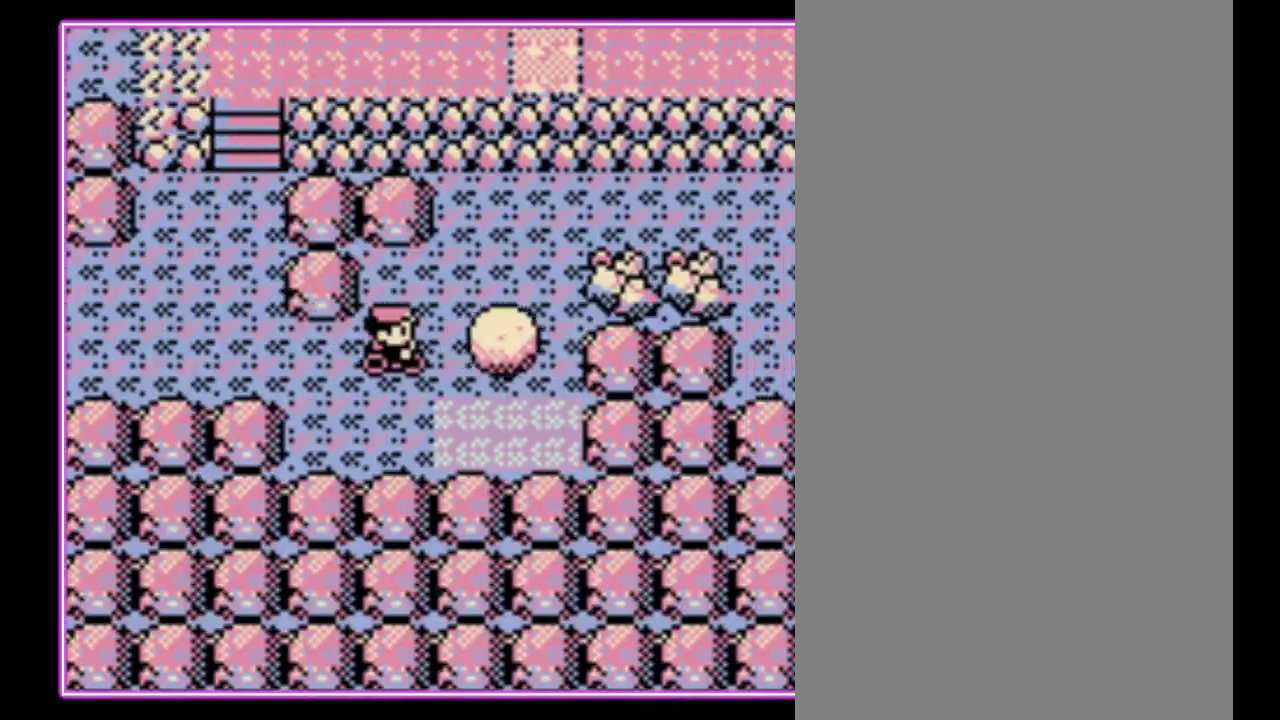
{"buttons": [], "events": []}